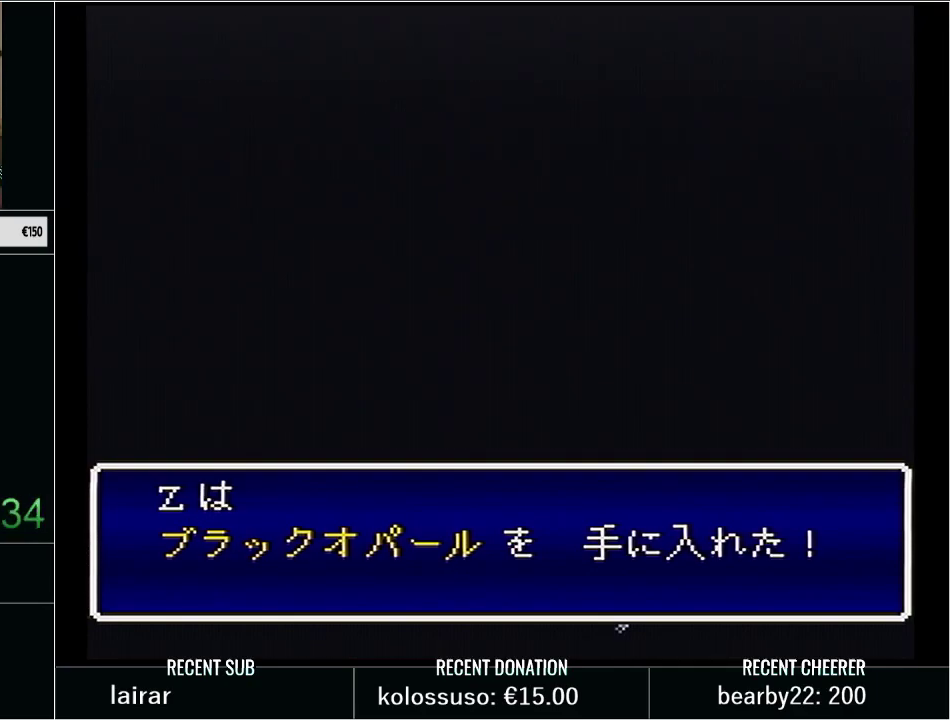
Gameplay with a controller (Nintendo layout); each line is a JSON object with the inputs held at the frame after it. "events" lists button and stick changes between this image and that frame as [ms after this image, input, new state], when the widget could be followed in between. Not read: L3 R3.
{"buttons": ["L1", "DPAD_DOWN"], "events": [[167, "L1", "up"], [300, "L1", "down"]]}
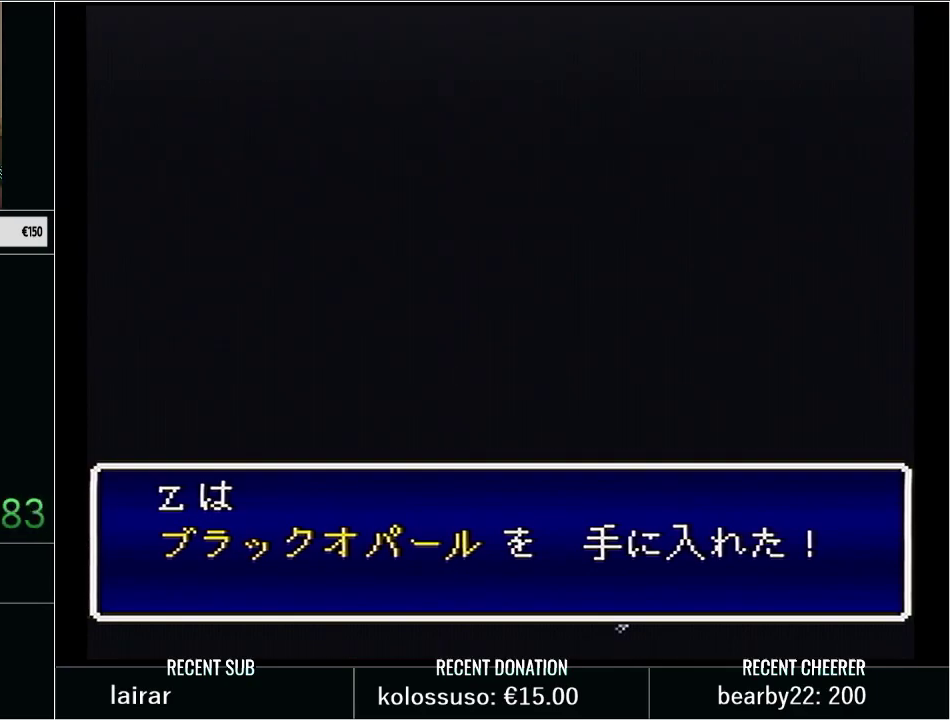
{"buttons": ["DPAD_DOWN"], "events": [[383, "L1", "up"]]}
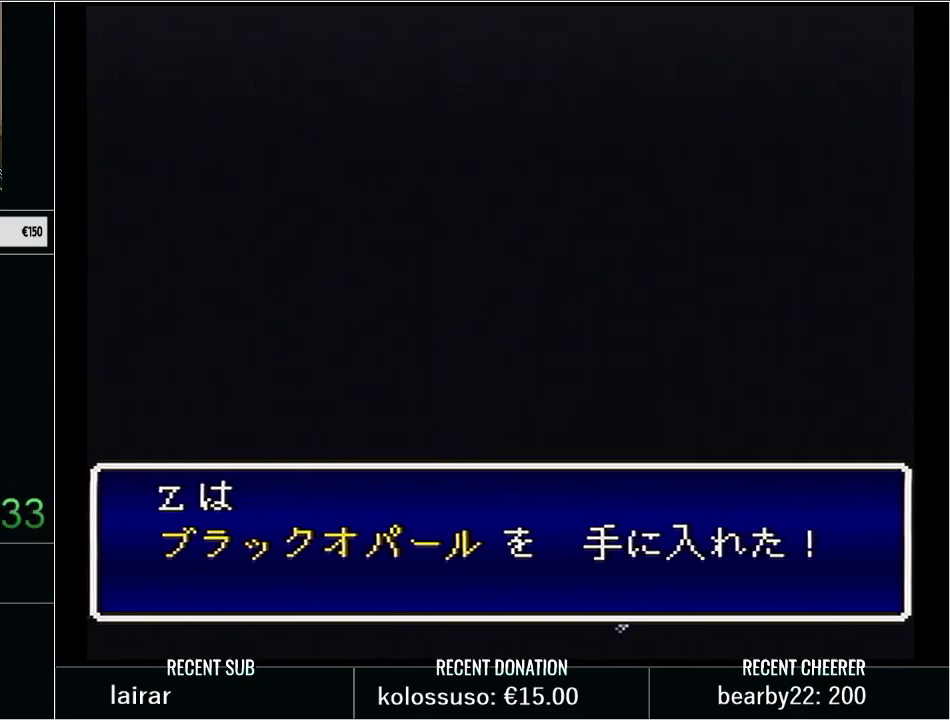
{"buttons": ["L1", "DPAD_DOWN"], "events": [[17, "L1", "down"], [267, "X", "down"], [383, "L1", "up"], [483, "L1", "down"], [483, "X", "up"]]}
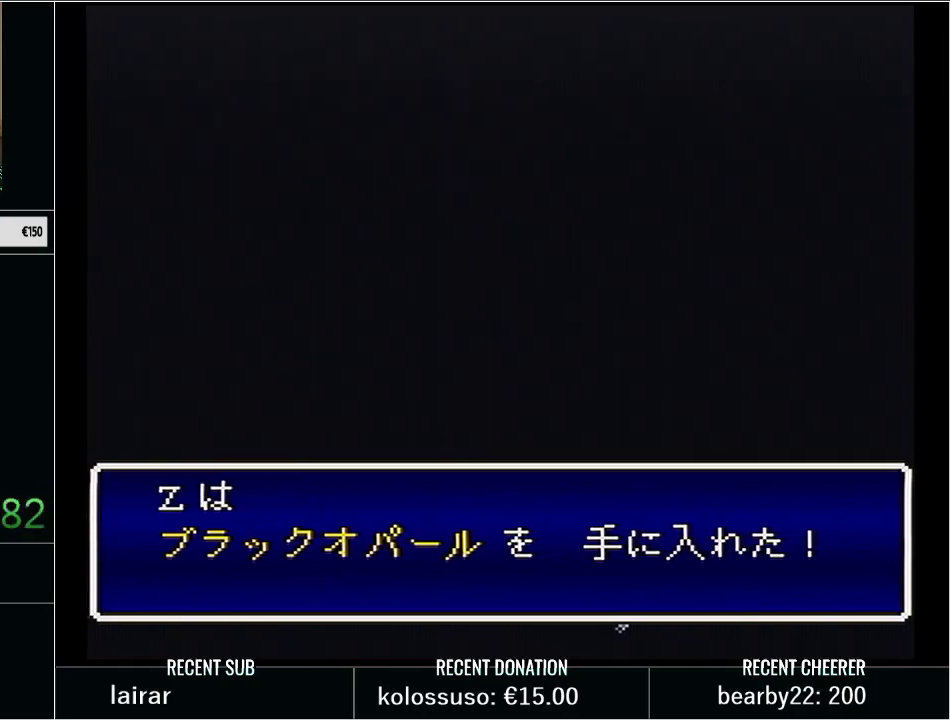
{"buttons": ["L1", "DPAD_DOWN"], "events": [[83, "X", "down"], [200, "X", "up"], [233, "L1", "up"], [333, "L1", "down"], [333, "X", "down"], [383, "X", "up"]]}
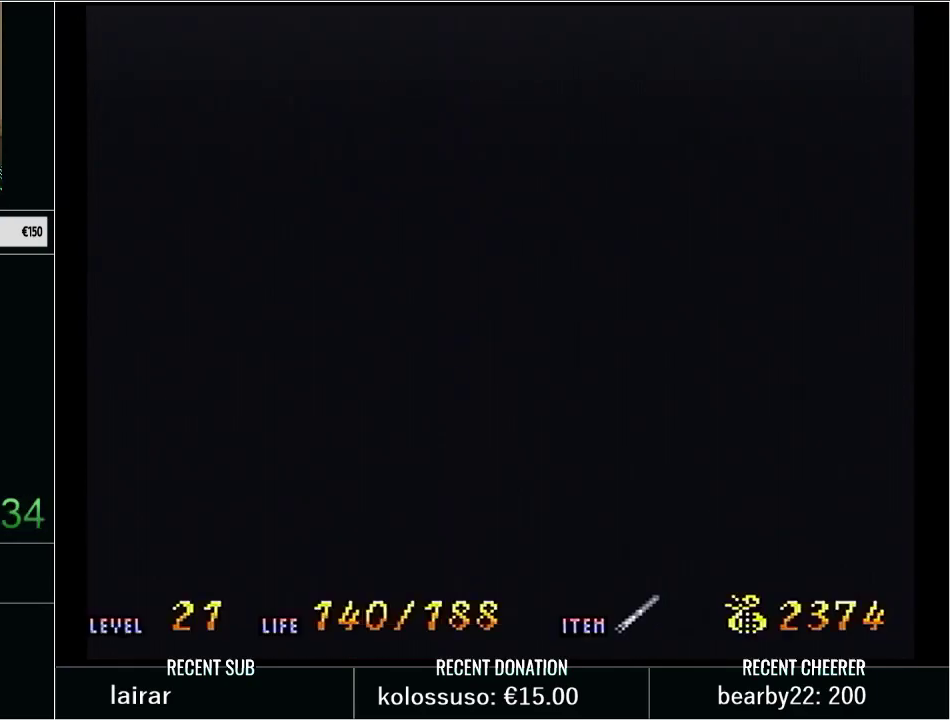
{"buttons": ["L1", "DPAD_DOWN"], "events": []}
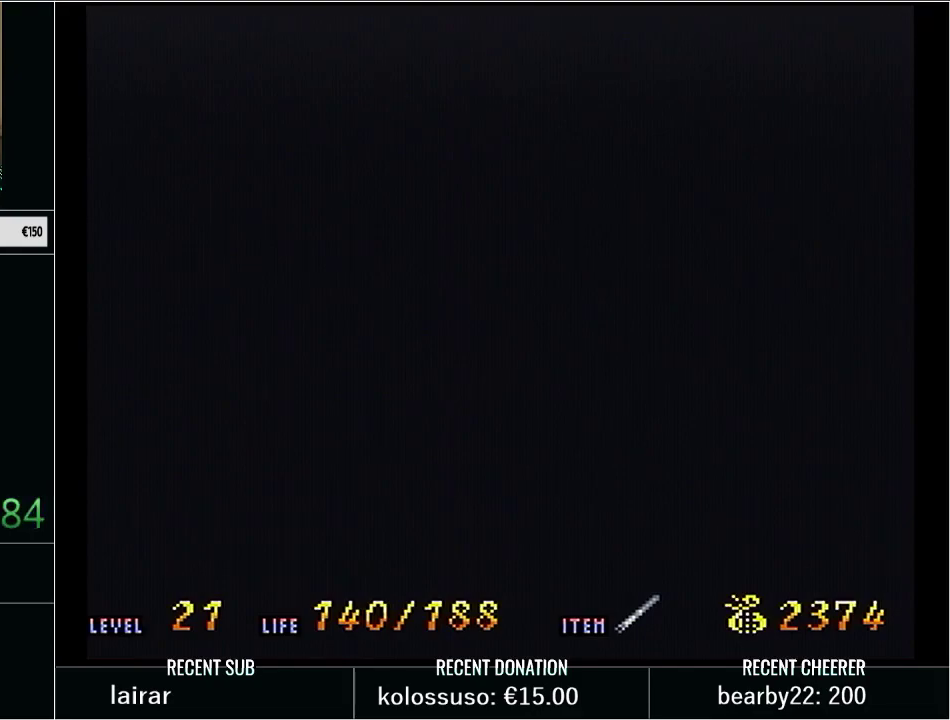
{"buttons": ["DPAD_DOWN"], "events": [[200, "L1", "up"]]}
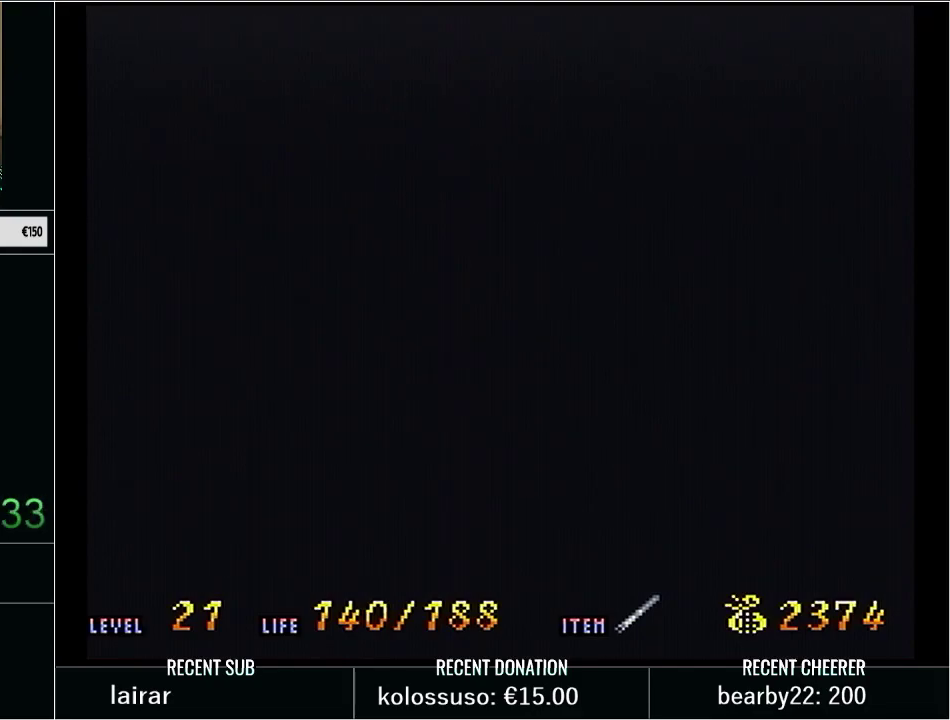
{"buttons": ["DPAD_DOWN"], "events": []}
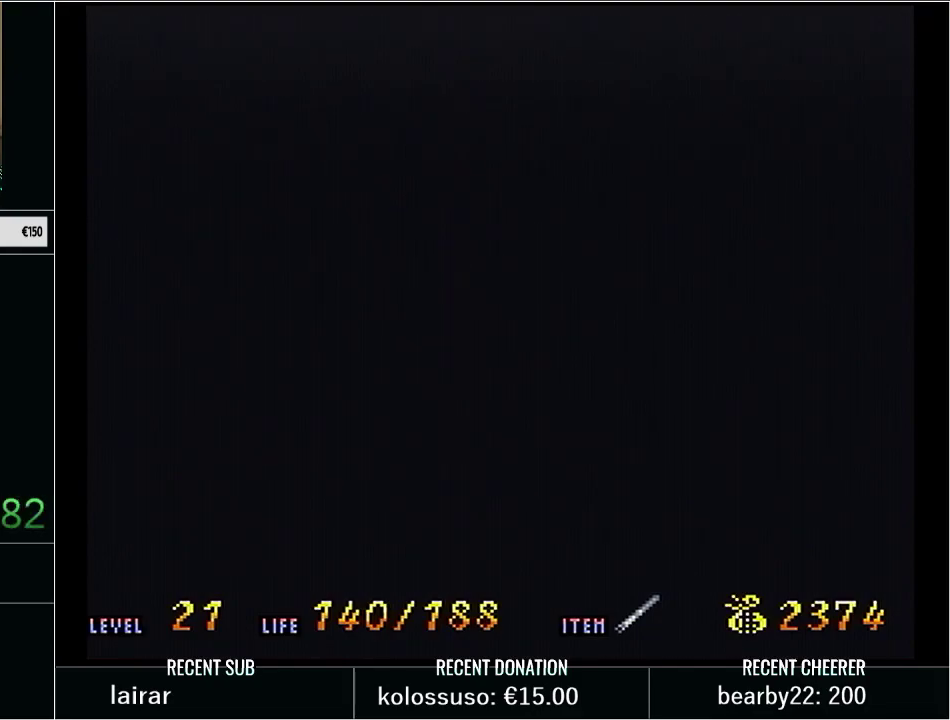
{"buttons": ["DPAD_DOWN"], "events": []}
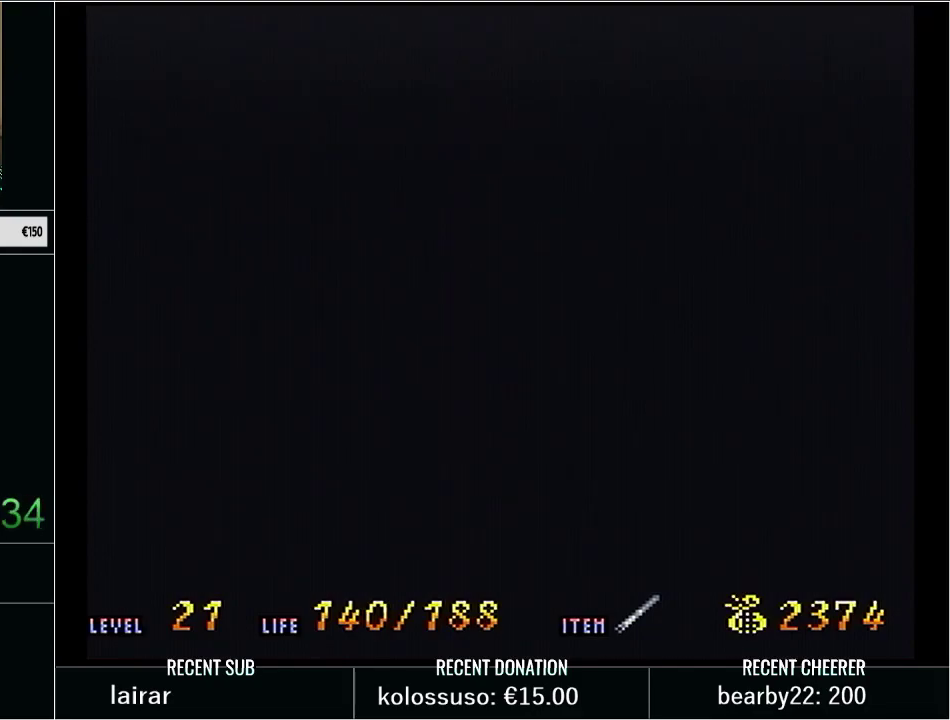
{"buttons": ["DPAD_DOWN"], "events": []}
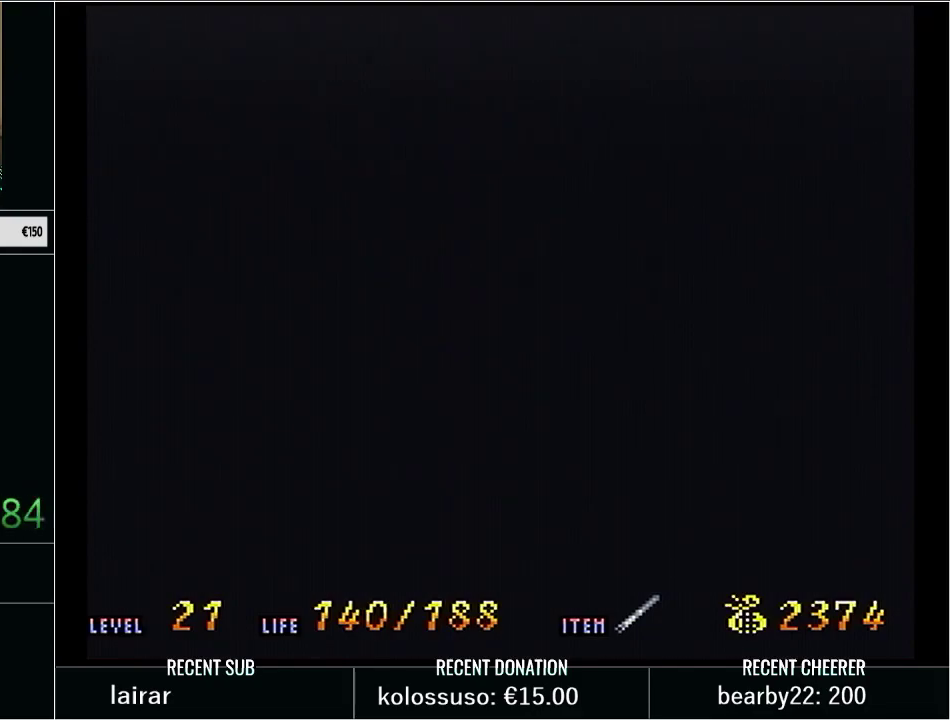
{"buttons": ["DPAD_DOWN"], "events": []}
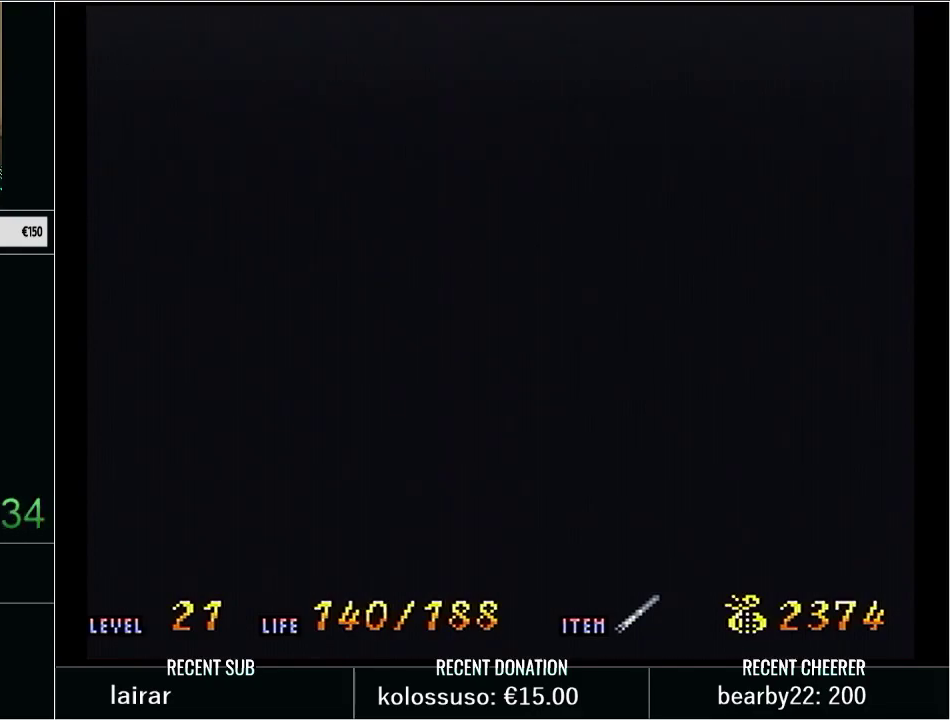
{"buttons": ["DPAD_DOWN"], "events": []}
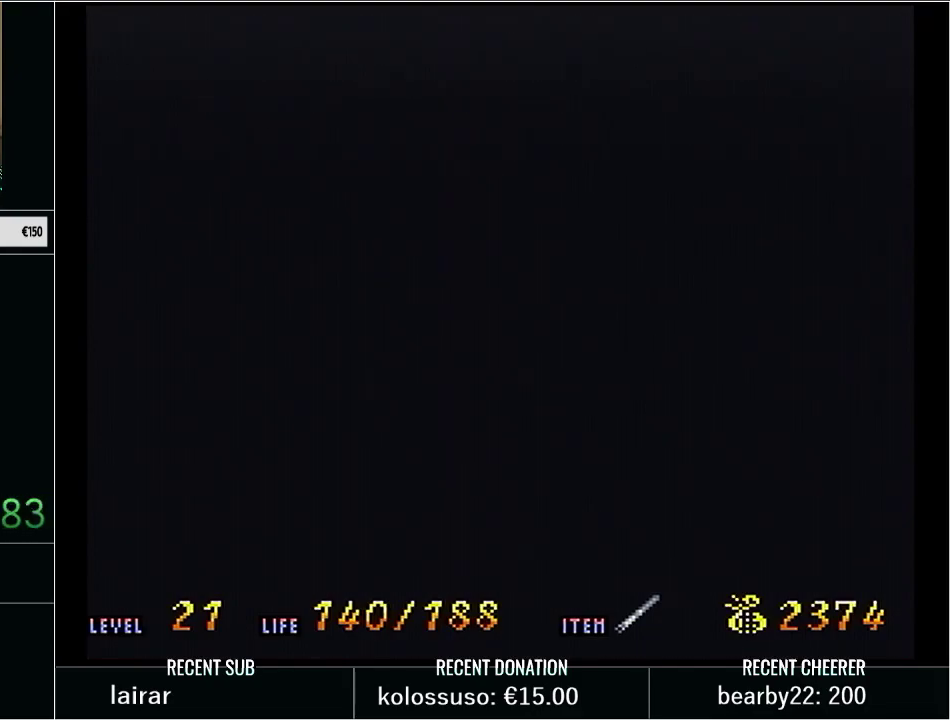
{"buttons": ["DPAD_DOWN"], "events": []}
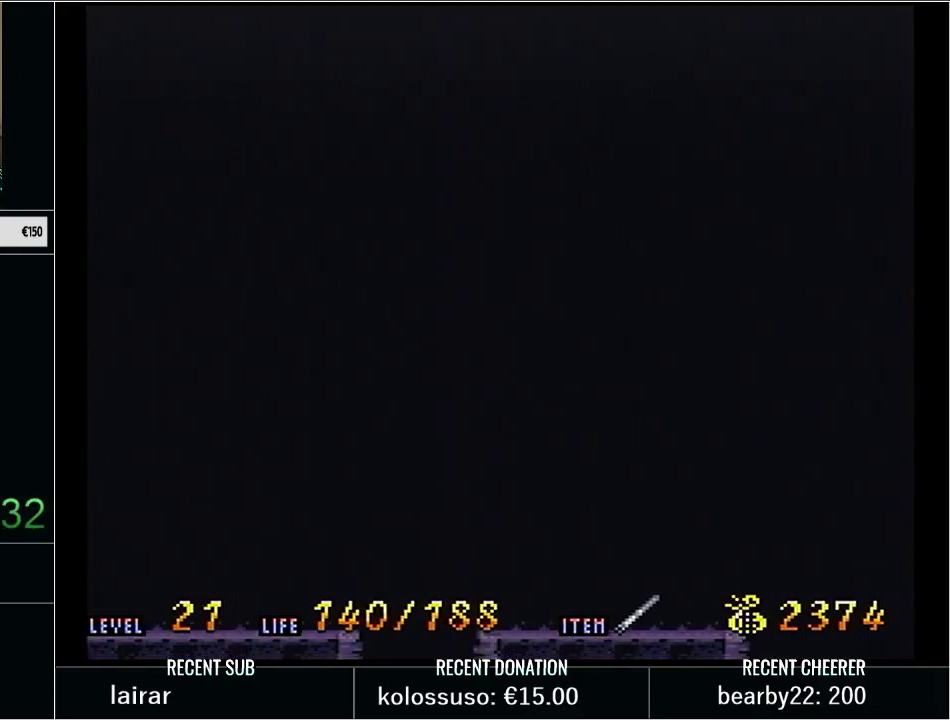
{"buttons": ["DPAD_DOWN"], "events": []}
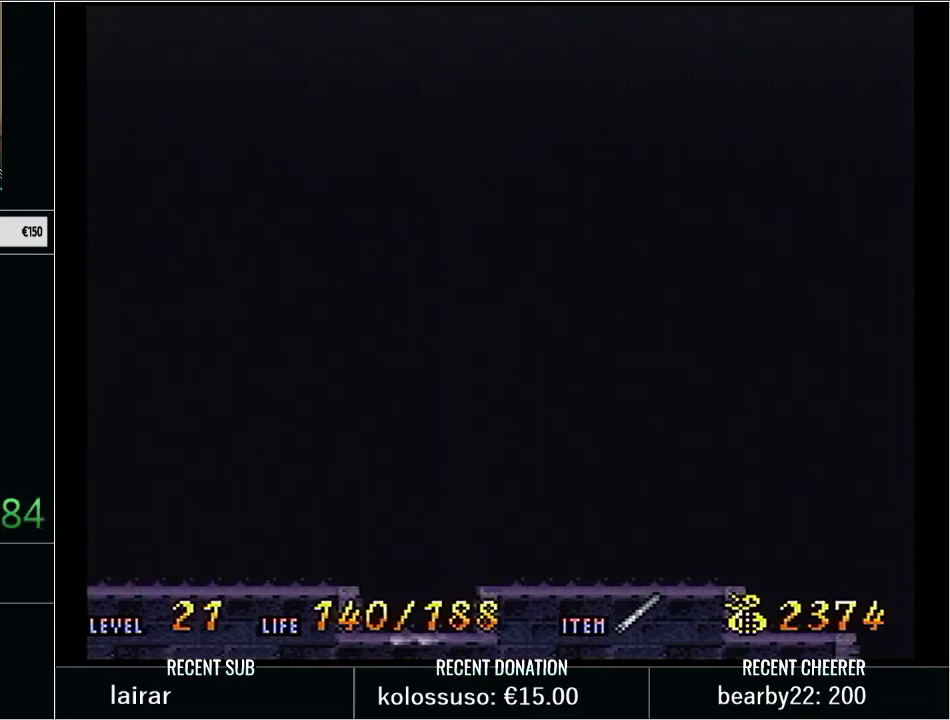
{"buttons": [], "events": [[183, "DPAD_DOWN", "up"], [283, "START", "down"], [350, "START", "up"]]}
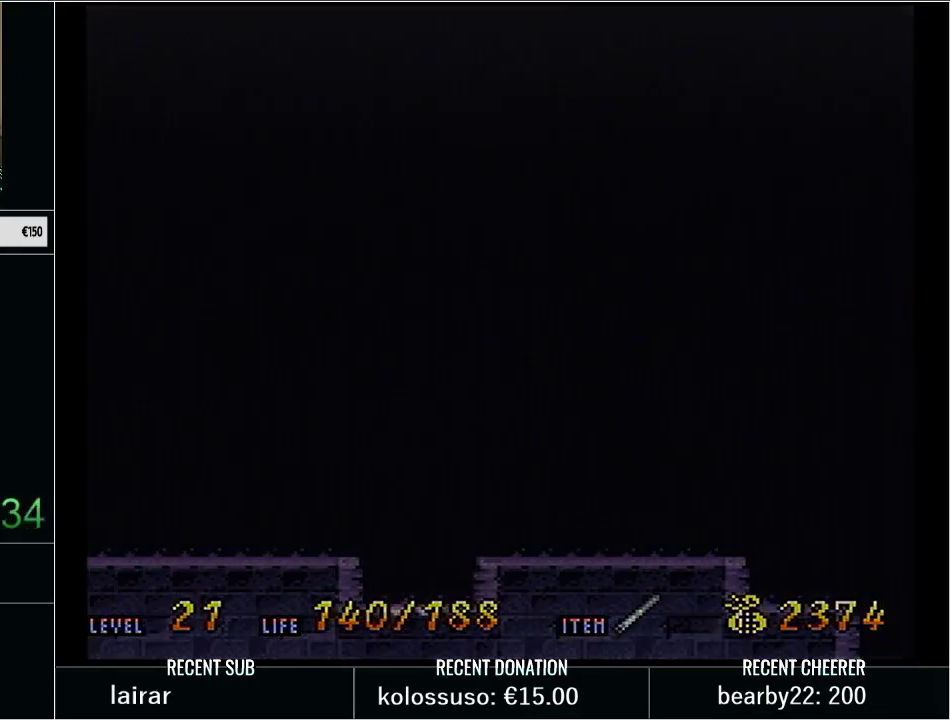
{"buttons": ["R1"], "events": [[33, "R1", "down"], [167, "R1", "up"], [450, "R1", "down"]]}
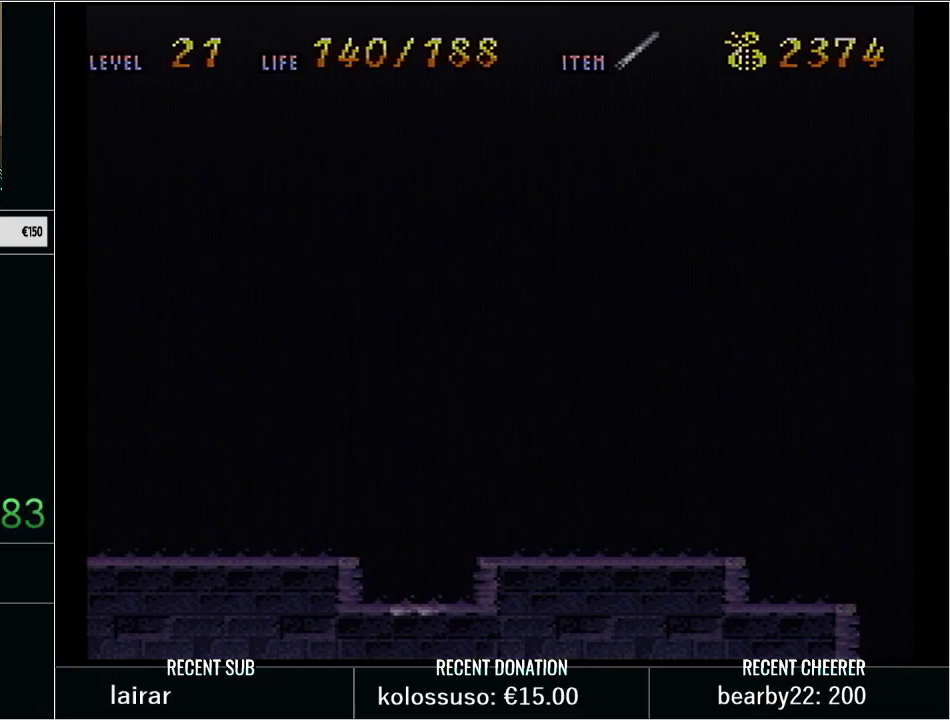
{"buttons": ["START"], "events": [[67, "R1", "up"], [450, "START", "down"]]}
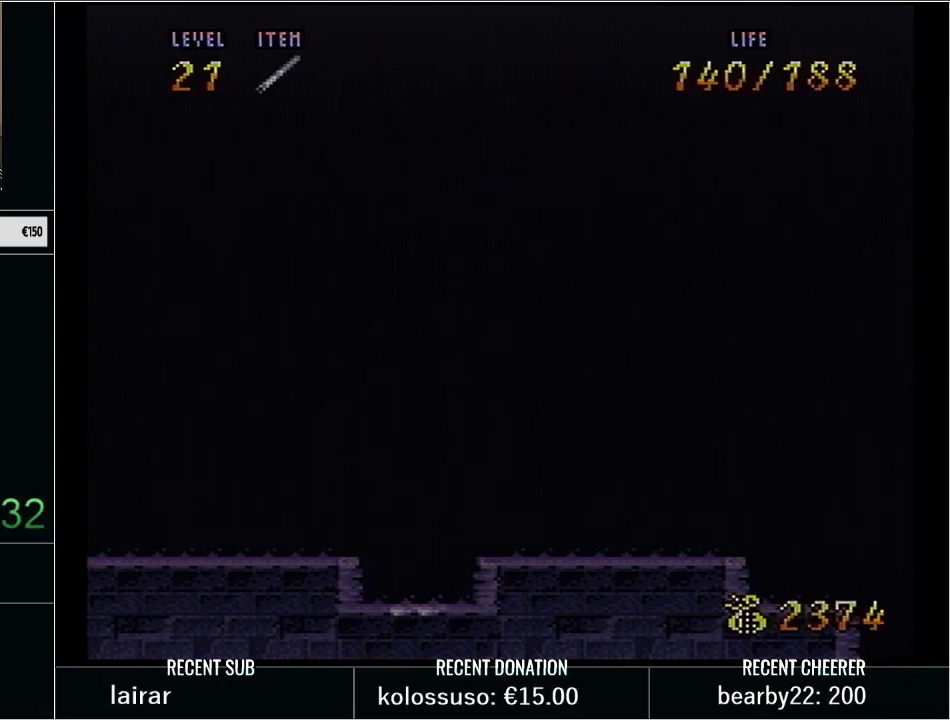
{"buttons": ["DPAD_DOWN"], "events": [[100, "START", "up"], [167, "DPAD_DOWN", "down"]]}
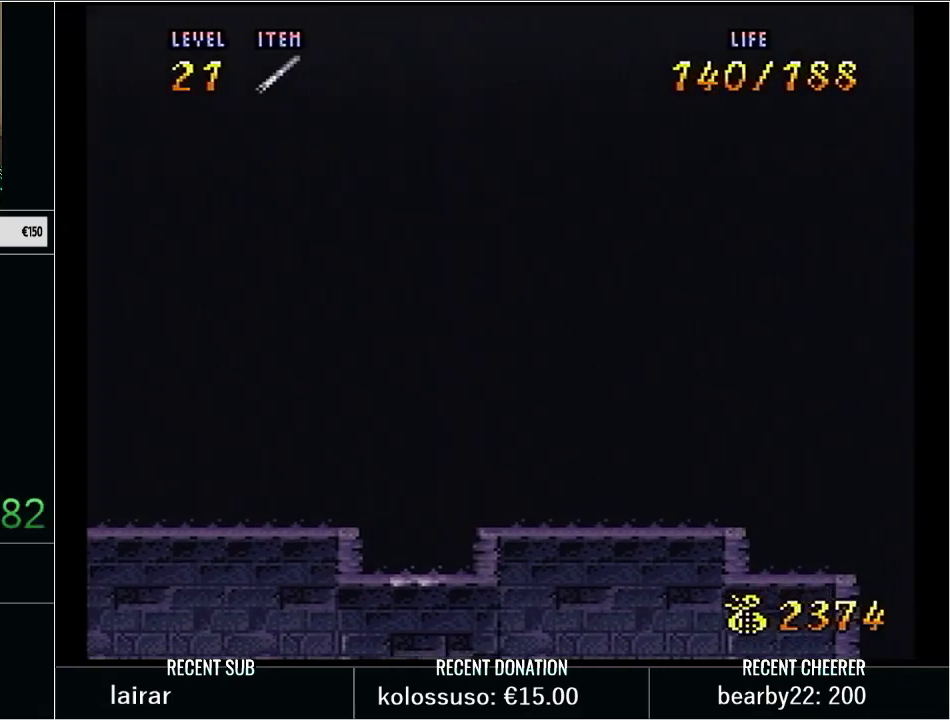
{"buttons": ["DPAD_DOWN"], "events": []}
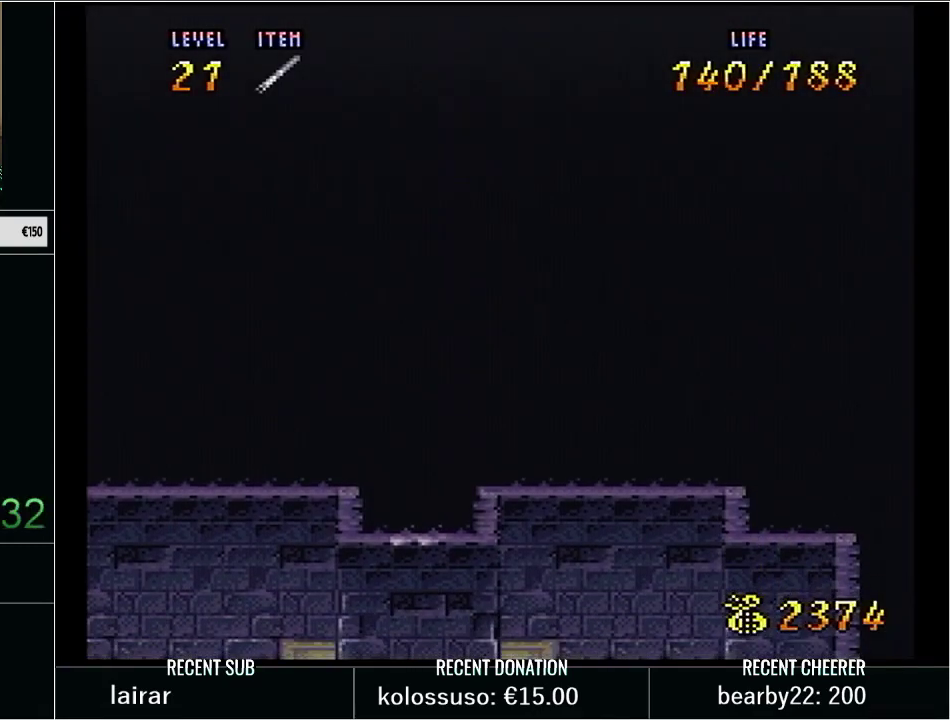
{"buttons": ["DPAD_DOWN"], "events": []}
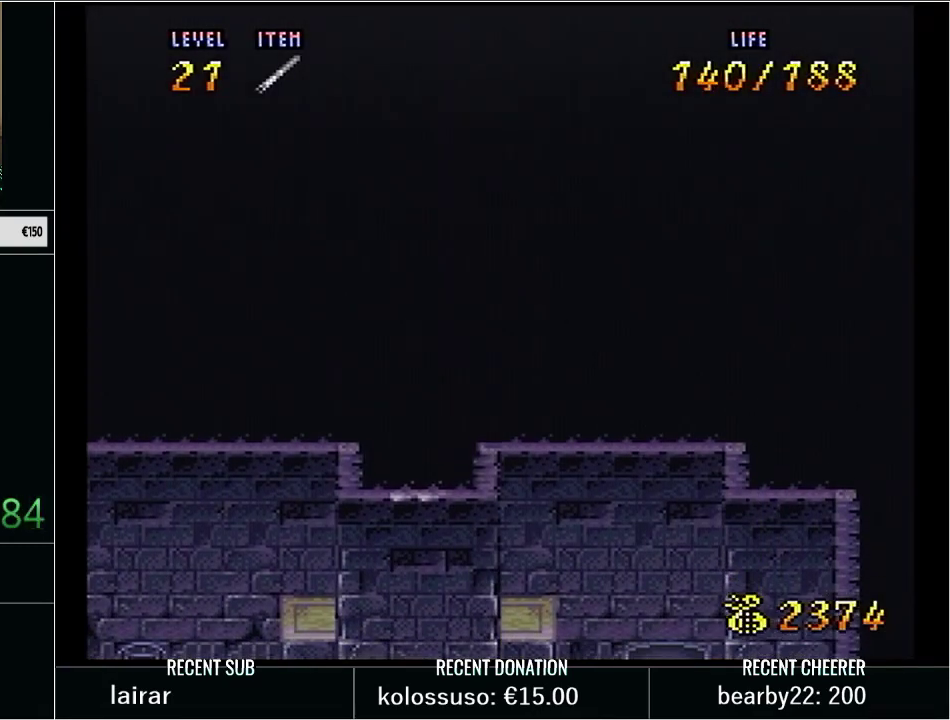
{"buttons": ["DPAD_DOWN"], "events": []}
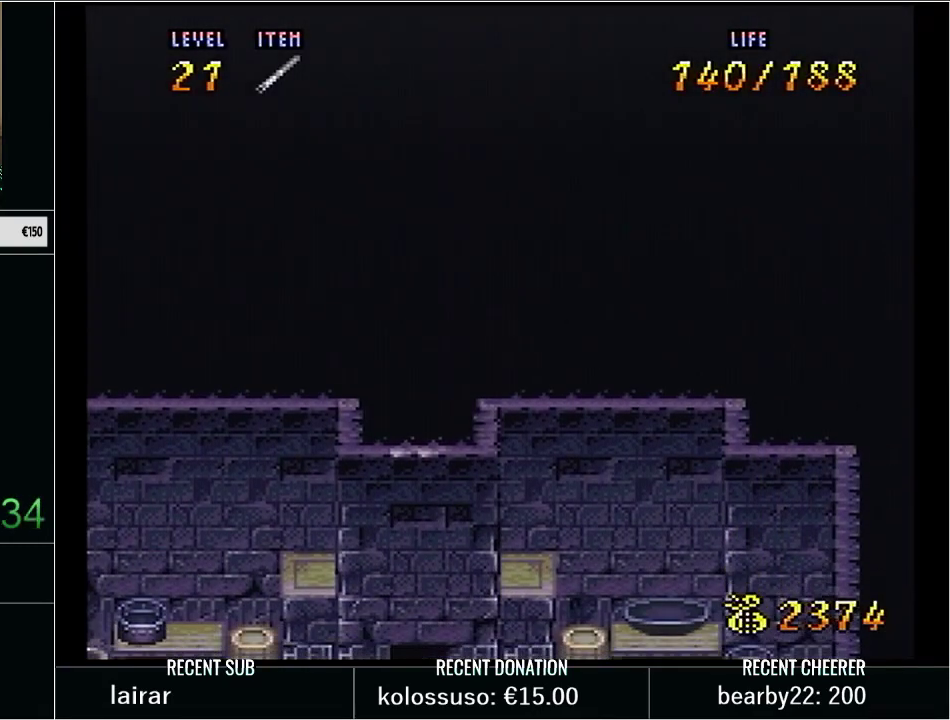
{"buttons": ["DPAD_DOWN"], "events": []}
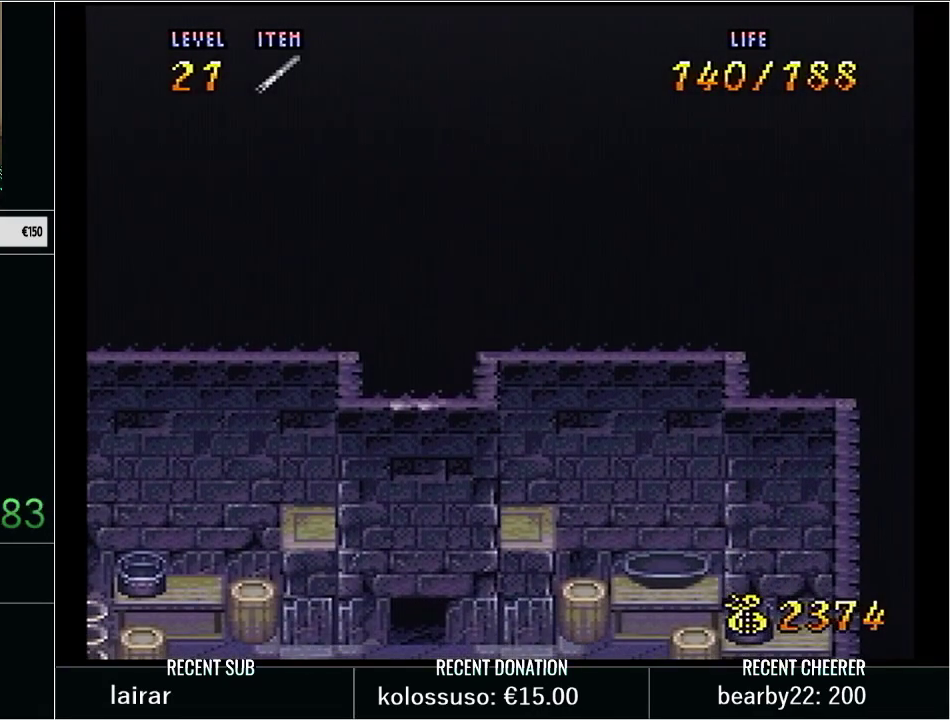
{"buttons": ["DPAD_DOWN"], "events": []}
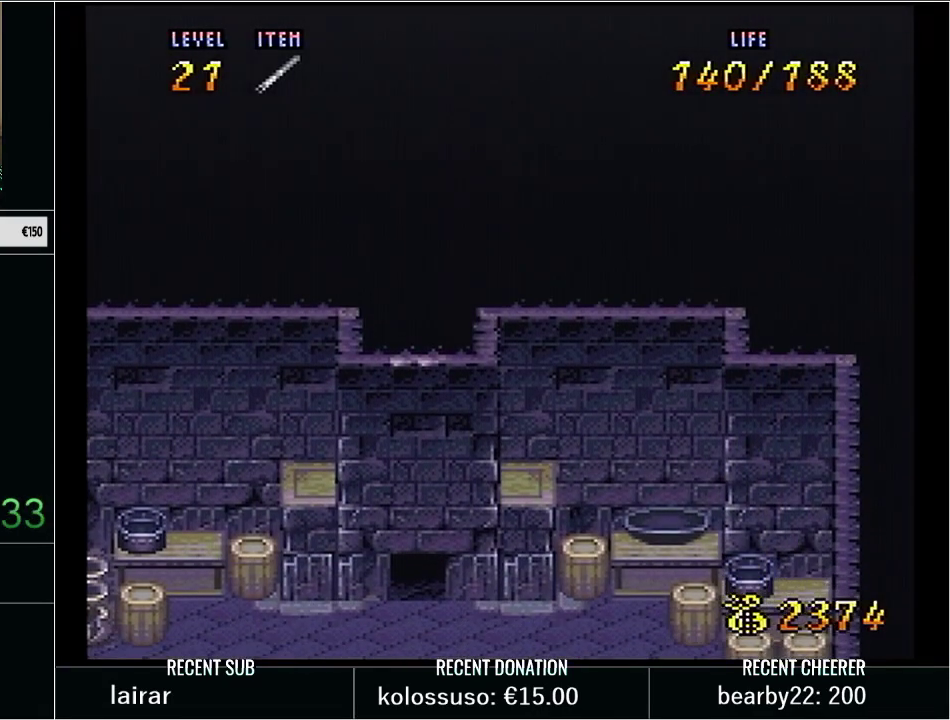
{"buttons": ["DPAD_DOWN"], "events": []}
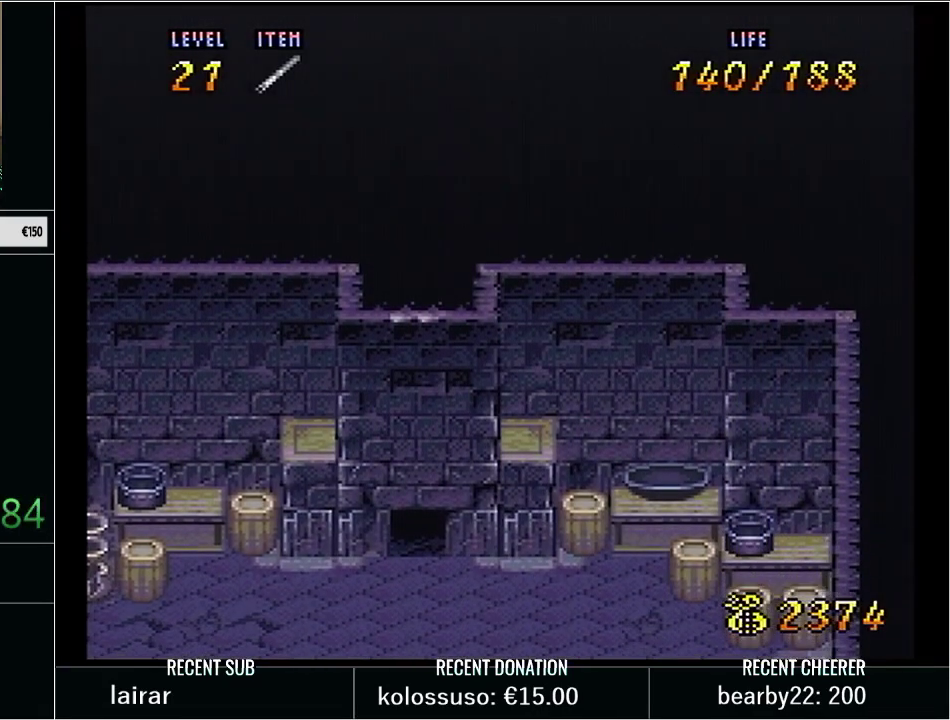
{"buttons": ["DPAD_DOWN"], "events": []}
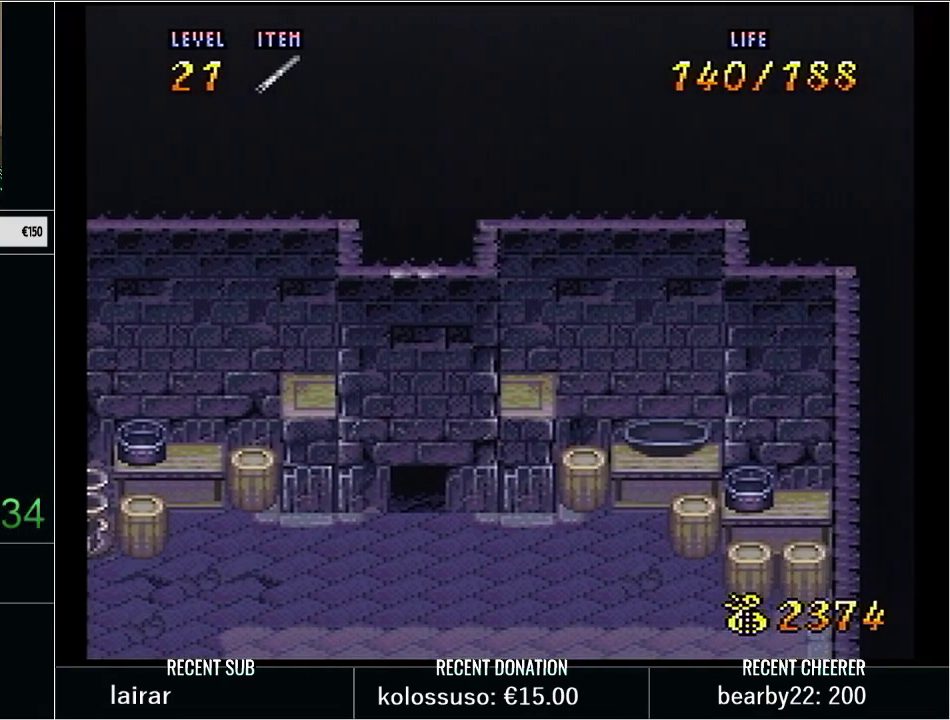
{"buttons": ["DPAD_DOWN"], "events": []}
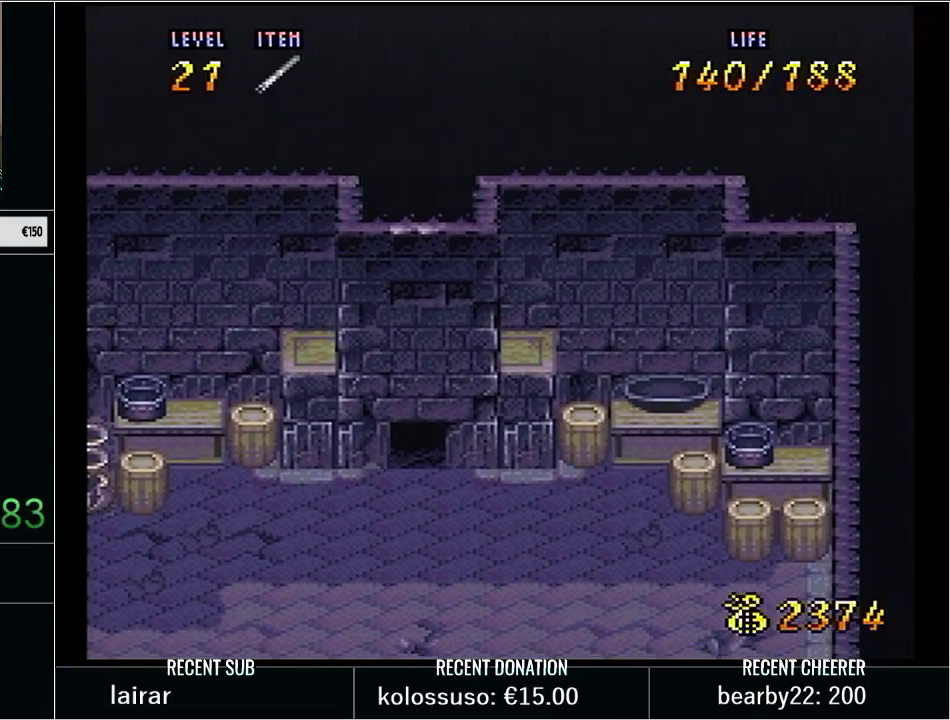
{"buttons": ["Y", "DPAD_DOWN"], "events": [[417, "Y", "down"]]}
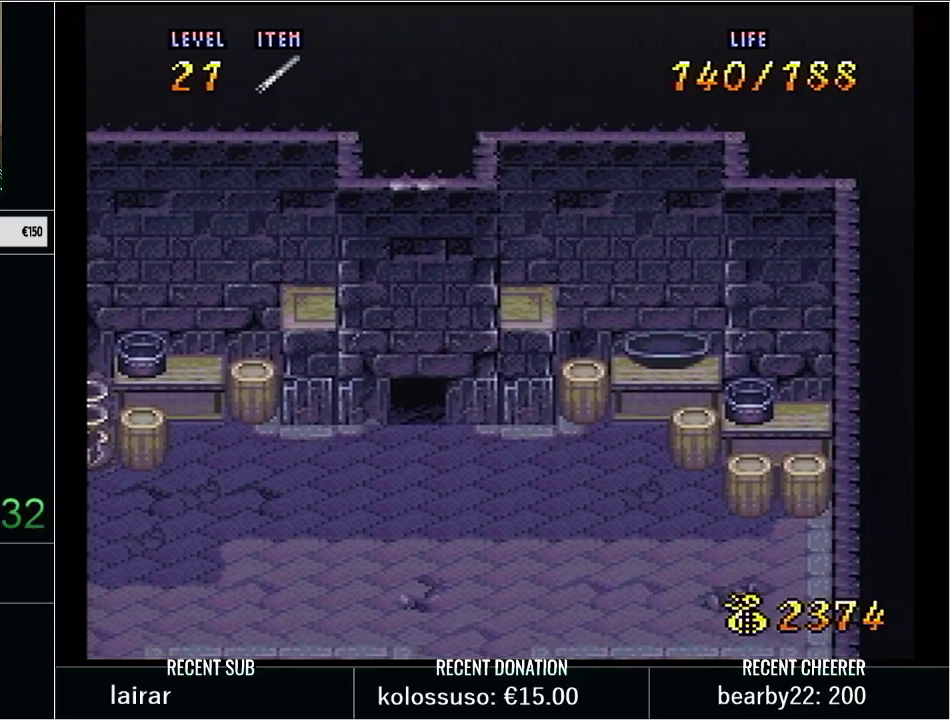
{"buttons": ["Y", "DPAD_DOWN"], "events": [[33, "Y", "up"], [100, "Y", "down"], [233, "Y", "up"], [283, "Y", "down"], [383, "Y", "up"], [483, "Y", "down"]]}
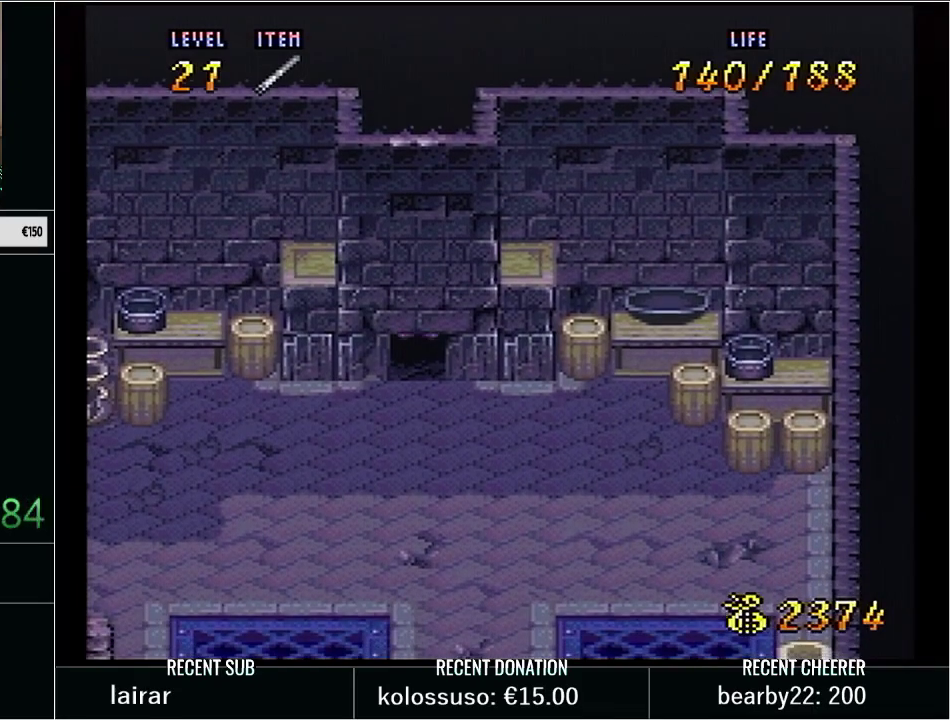
{"buttons": ["DPAD_DOWN"], "events": [[67, "Y", "up"], [167, "Y", "down"], [250, "Y", "up"], [350, "Y", "down"], [417, "Y", "up"]]}
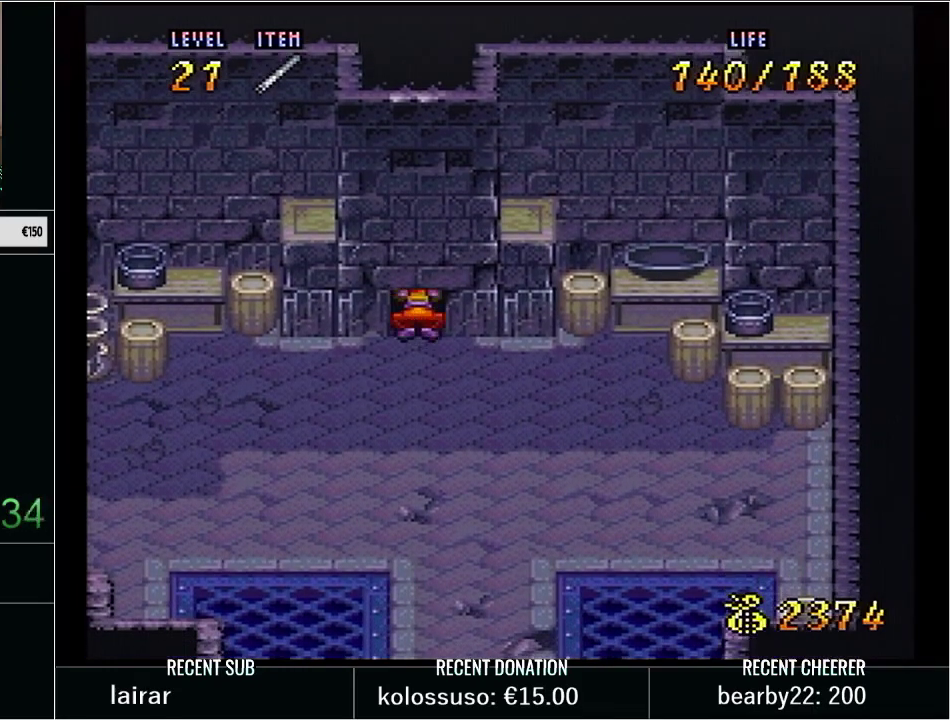
{"buttons": ["Y", "DPAD_DOWN"], "events": [[17, "Y", "down"], [100, "Y", "up"], [200, "Y", "down"], [283, "Y", "up"], [417, "Y", "down"]]}